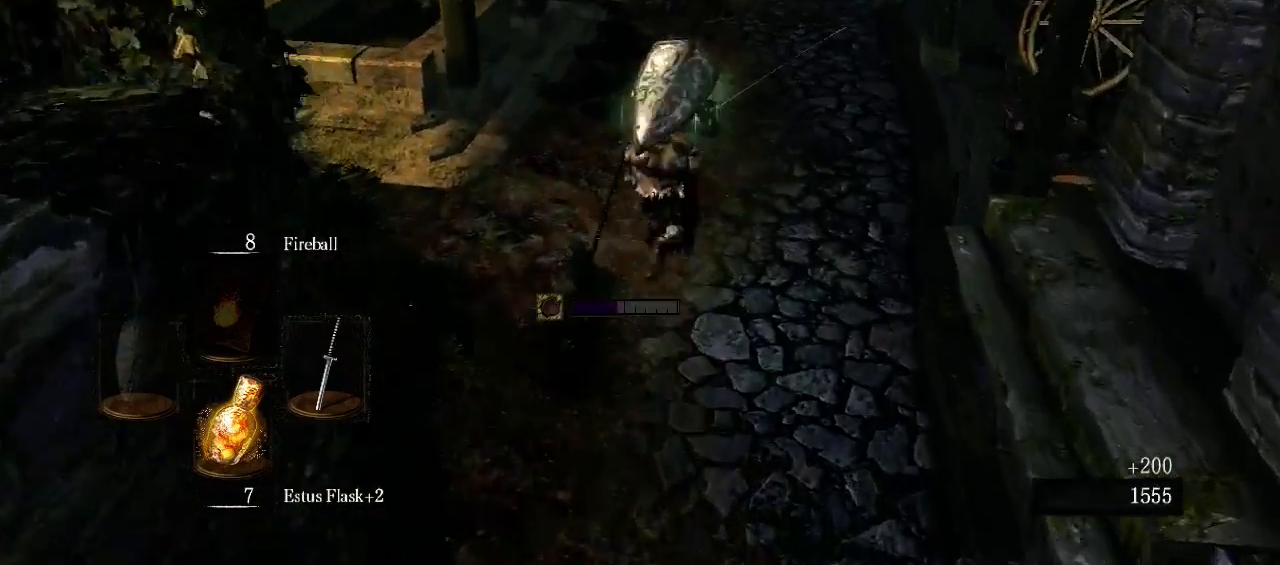
Gameplay with a controller (Xbox layout); each line is a JSON object with the inputs held at the frame after it. "events" lists button and stick changes between this image and that frame as [ms after this image, input, new state], when the widget could be followed in between. Not read: L3 R3.
{"buttons": [], "left_stick": "up", "right_stick": "center", "events": [[467, "B", "up"]]}
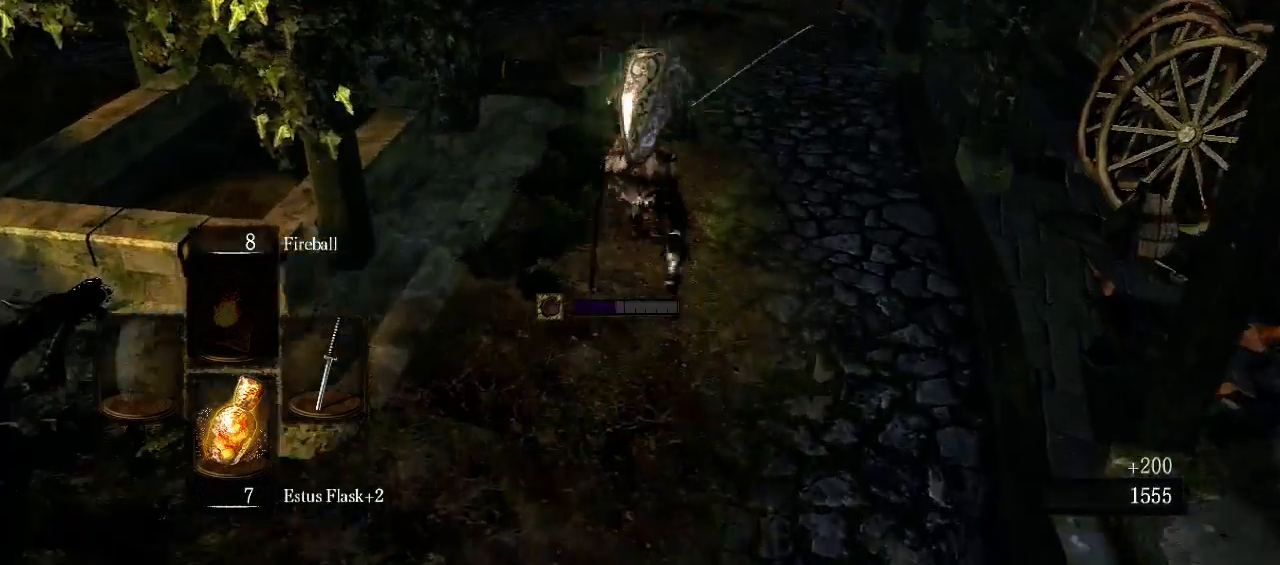
{"buttons": [], "left_stick": "up", "right_stick": "center", "events": [[267, "right_stick", "down-left"], [400, "right_stick", "center"]]}
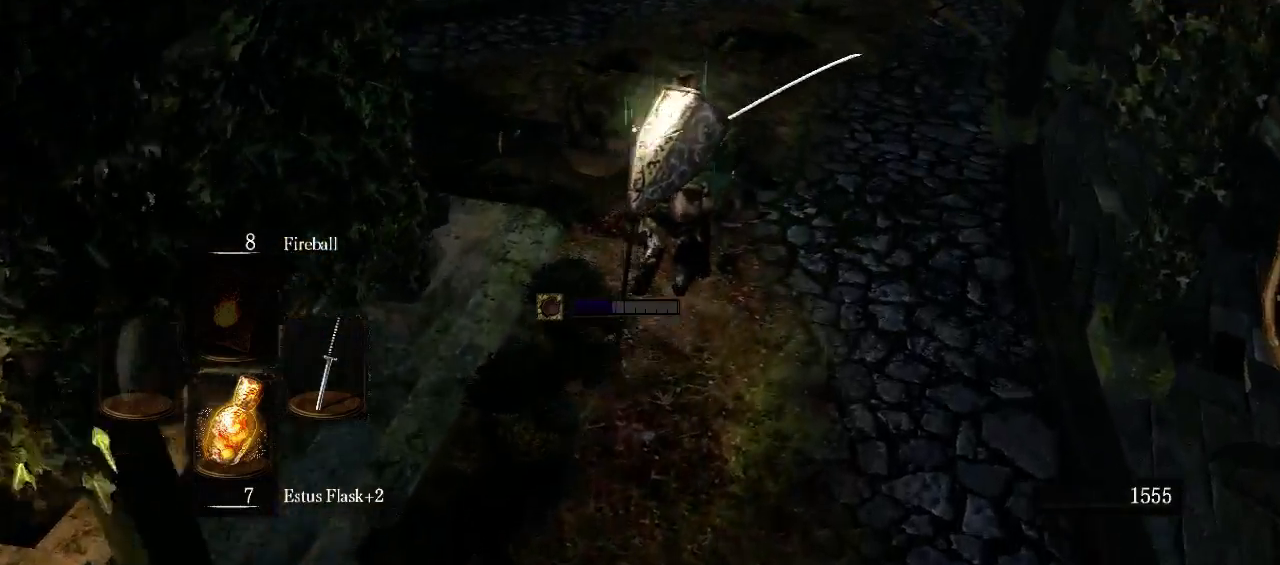
{"buttons": ["B"], "left_stick": "up", "right_stick": "center", "events": [[133, "B", "down"]]}
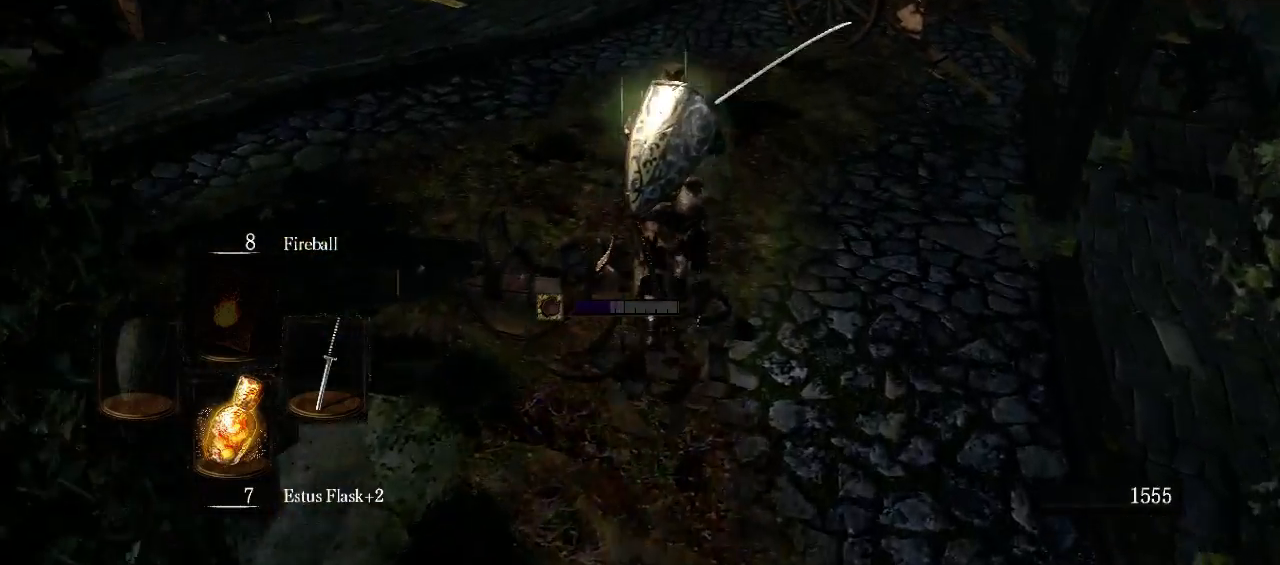
{"buttons": ["B"], "left_stick": "up", "right_stick": "center", "events": []}
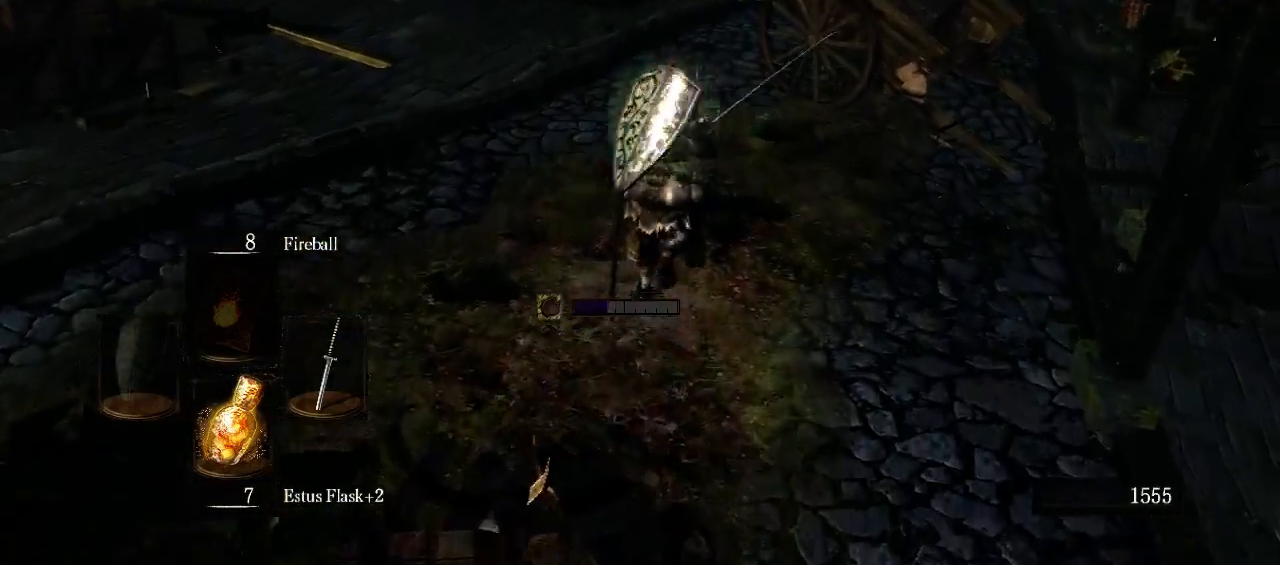
{"buttons": ["B"], "left_stick": "up", "right_stick": "down-right", "events": [[467, "right_stick", "down-right"]]}
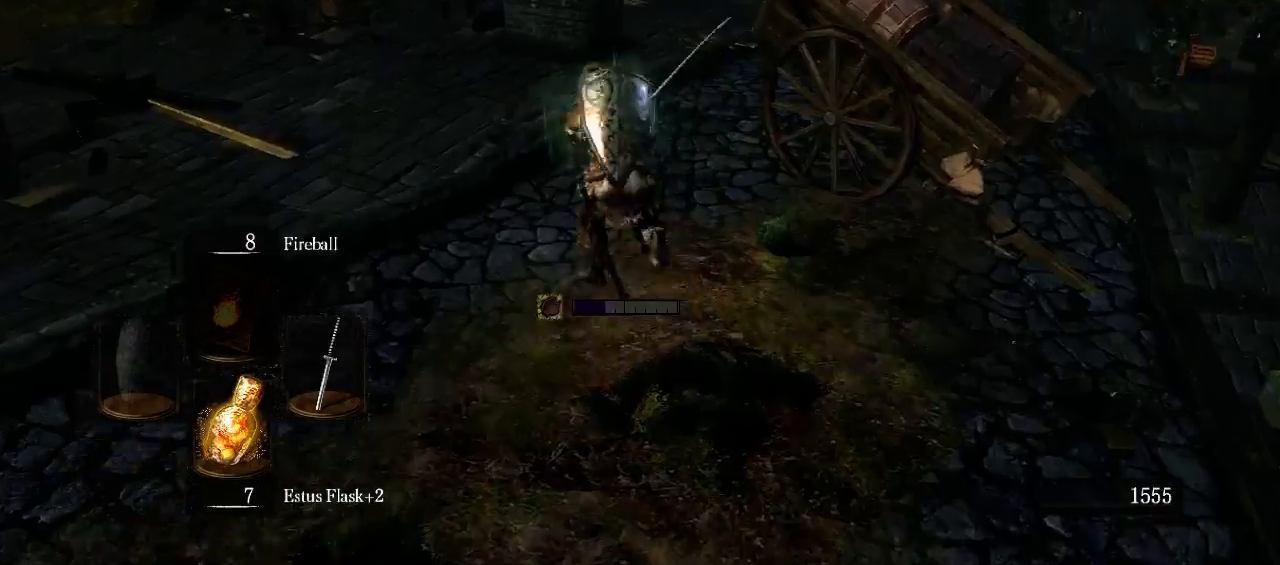
{"buttons": ["B"], "left_stick": "up", "right_stick": "center", "events": [[267, "right_stick", "center"]]}
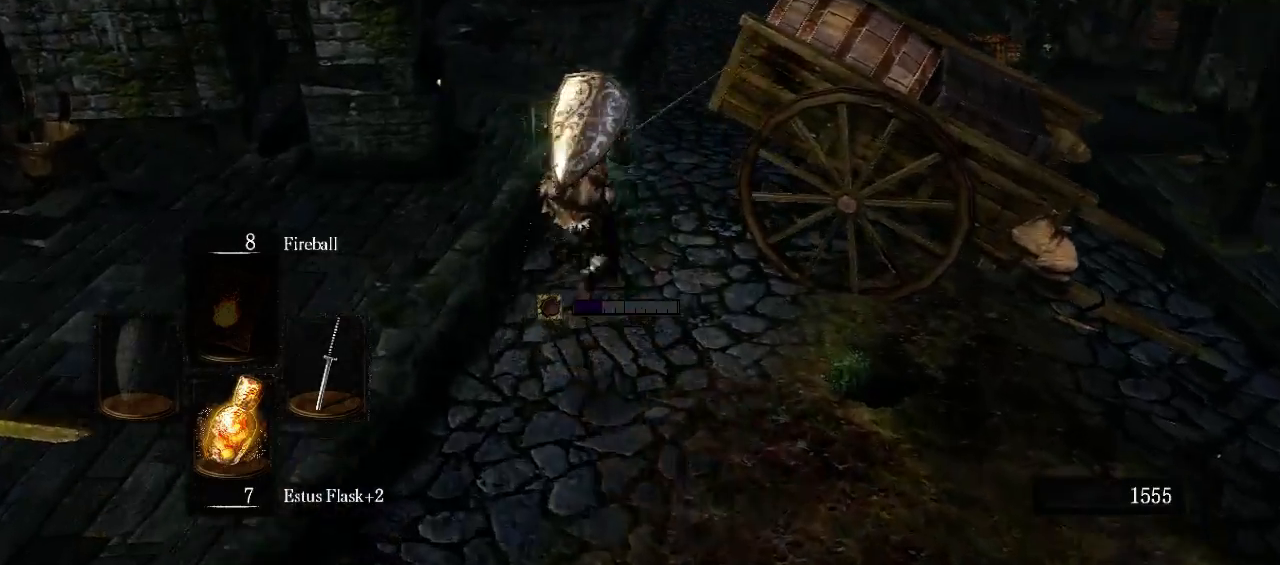
{"buttons": ["B"], "left_stick": "up", "right_stick": "right", "events": [[333, "right_stick", "right"]]}
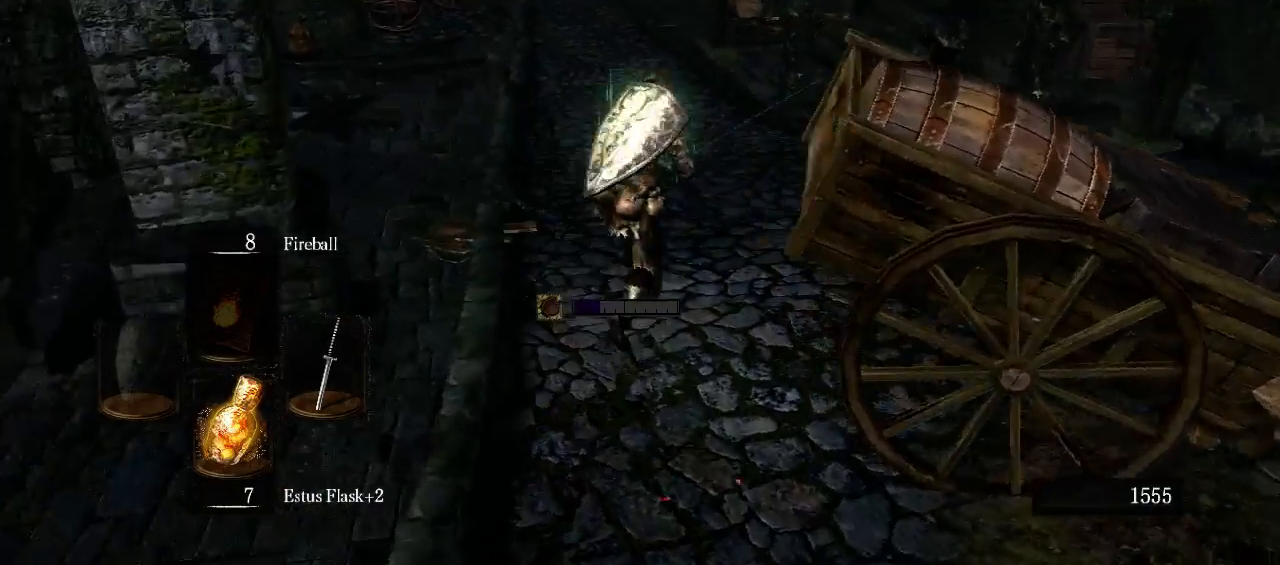
{"buttons": ["B"], "left_stick": "up", "right_stick": "center", "events": [[33, "right_stick", "center"]]}
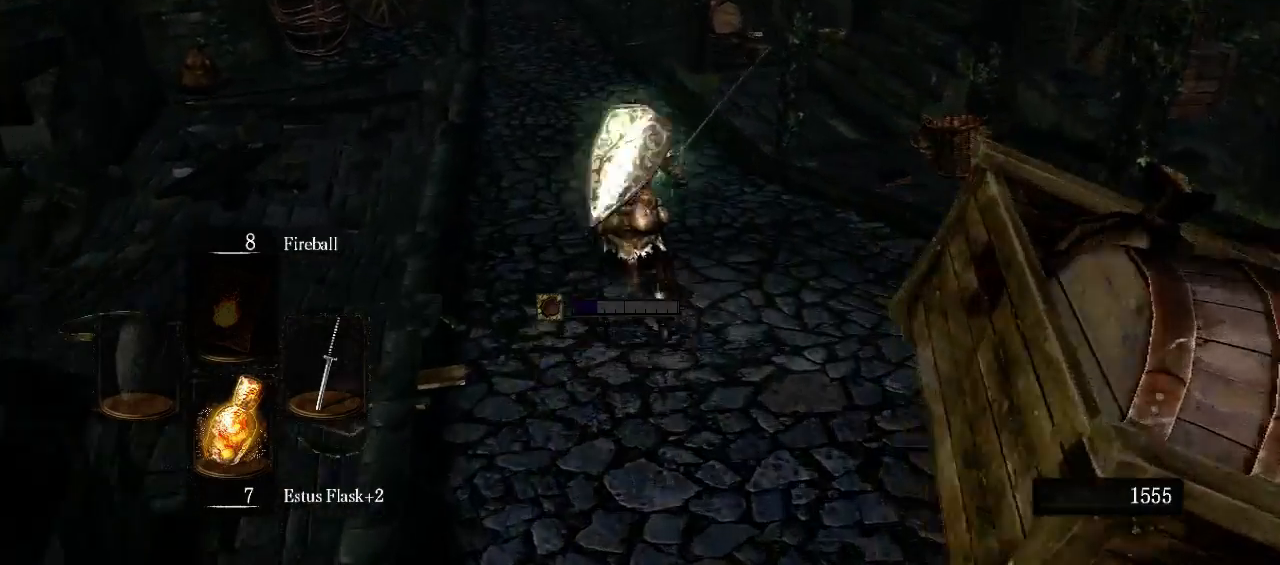
{"buttons": [], "left_stick": "up", "right_stick": "down-left", "events": [[67, "B", "up"], [267, "right_stick", "down-left"]]}
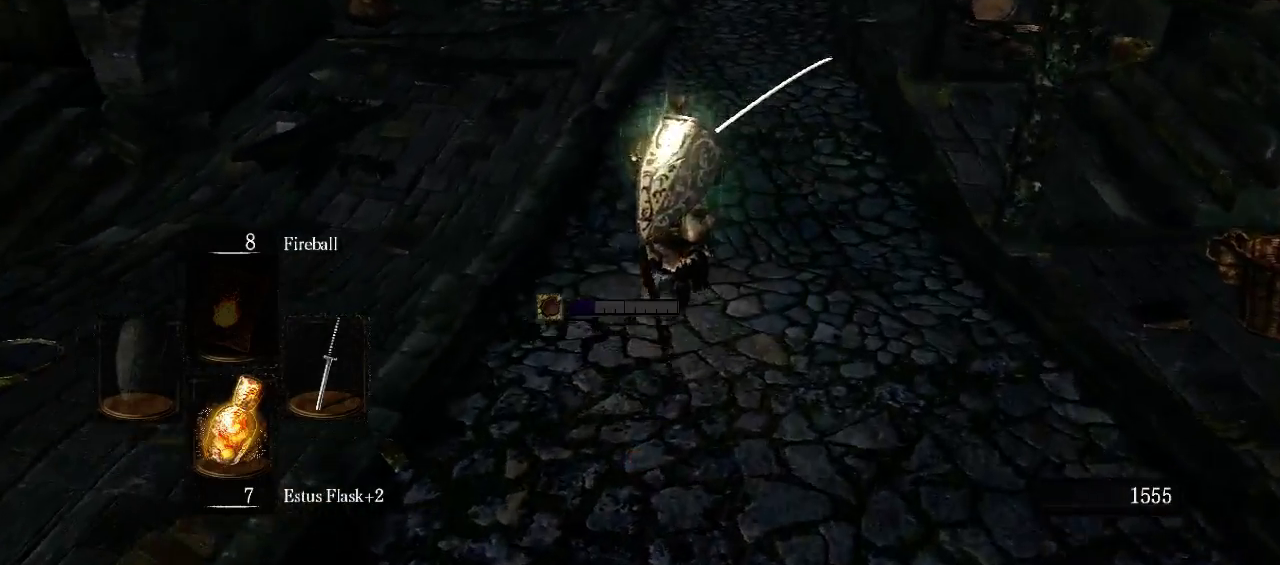
{"buttons": [], "left_stick": "up-right", "right_stick": "left", "events": [[100, "right_stick", "left"], [467, "left_stick", "up-right"]]}
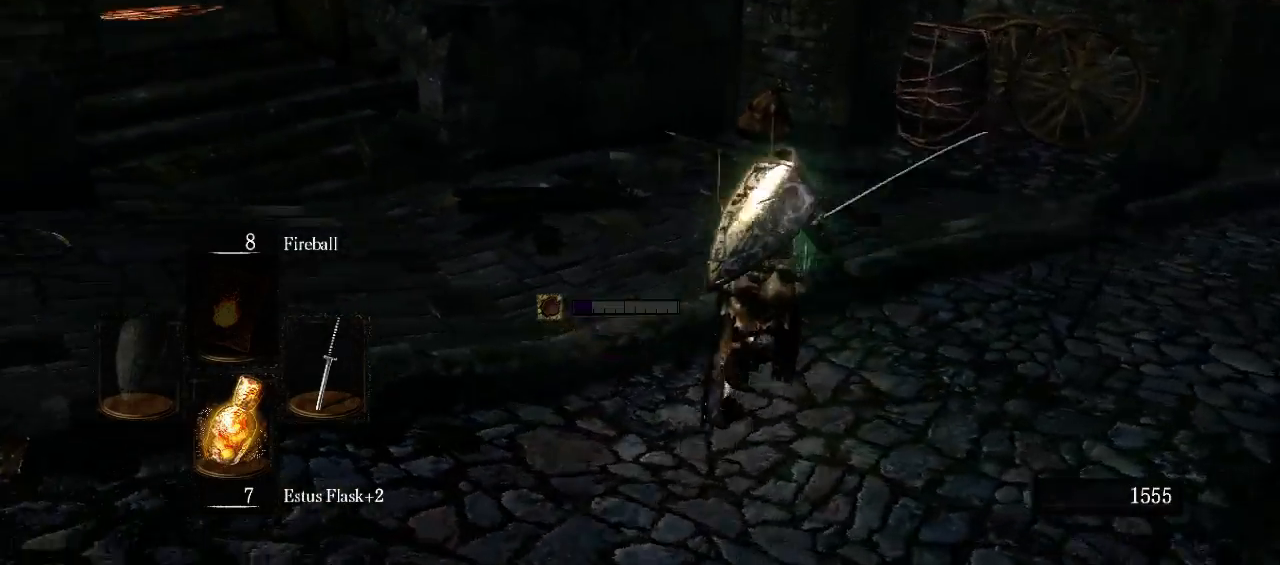
{"buttons": [], "left_stick": "up-right", "right_stick": "center", "events": [[267, "right_stick", "center"]]}
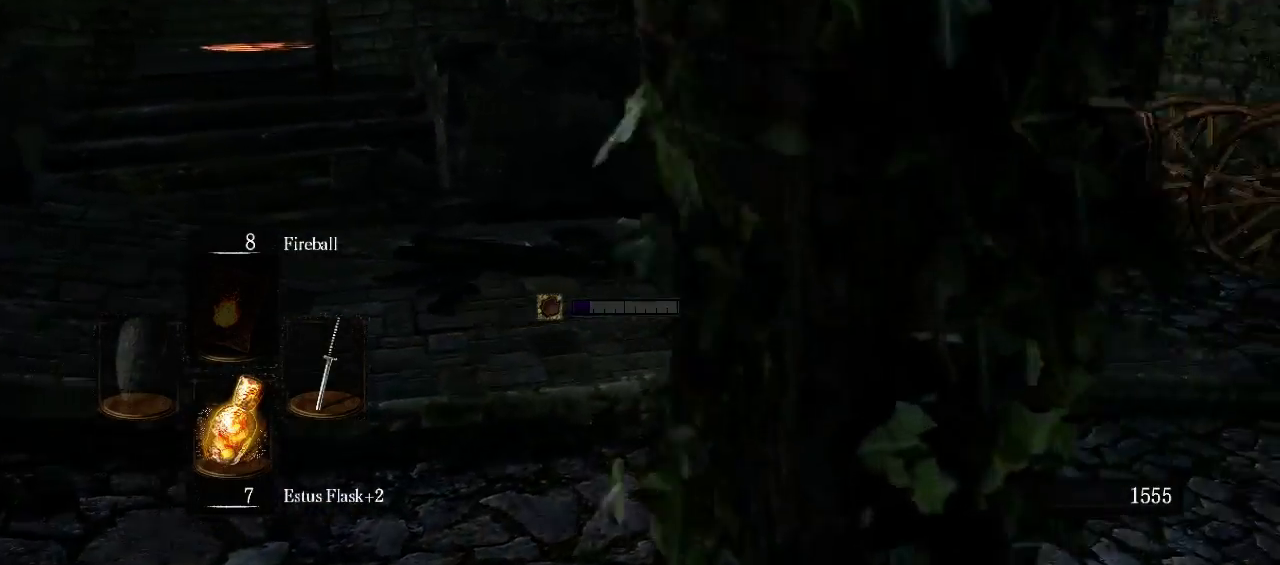
{"buttons": [], "left_stick": "center", "right_stick": "right", "events": [[33, "right_stick", "right"], [133, "left_stick", "right"], [333, "left_stick", "center"]]}
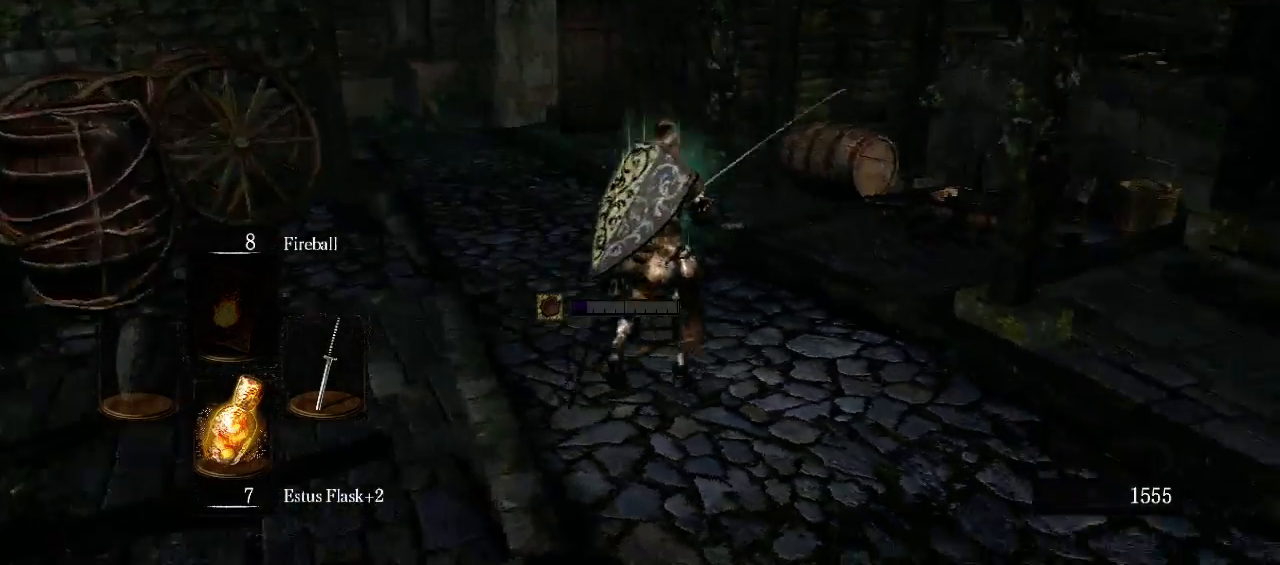
{"buttons": [], "left_stick": "up-left", "right_stick": "center", "events": [[33, "left_stick", "up-left"], [200, "right_stick", "center"]]}
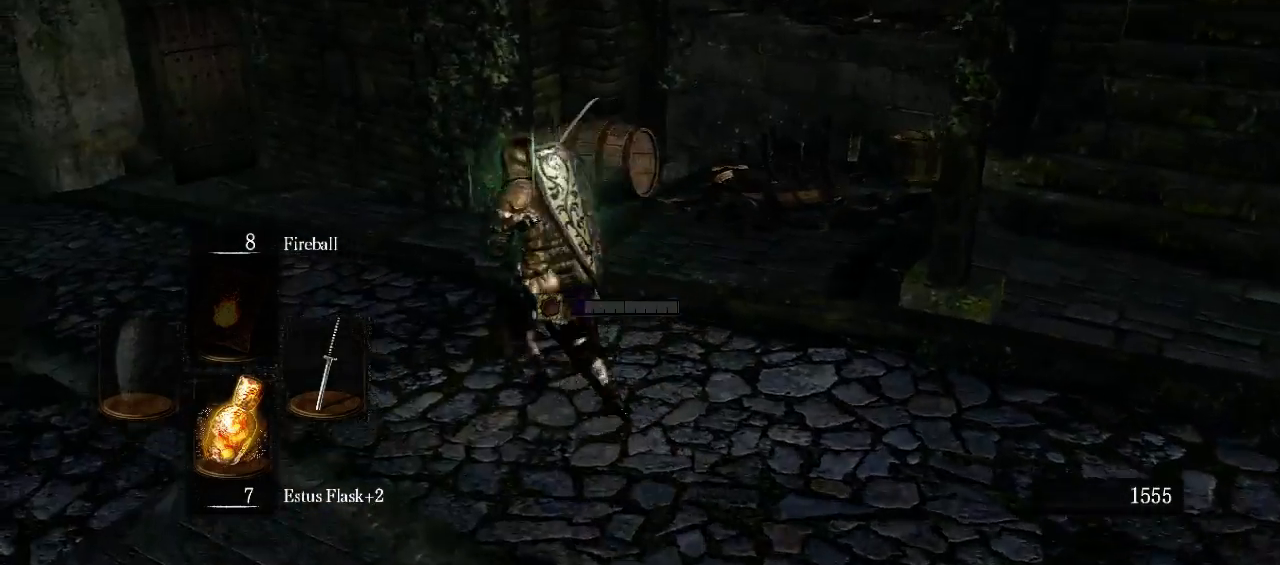
{"buttons": ["B"], "left_stick": "up-left", "right_stick": "center", "events": [[67, "right_stick", "right"], [267, "B", "down"], [267, "right_stick", "center"]]}
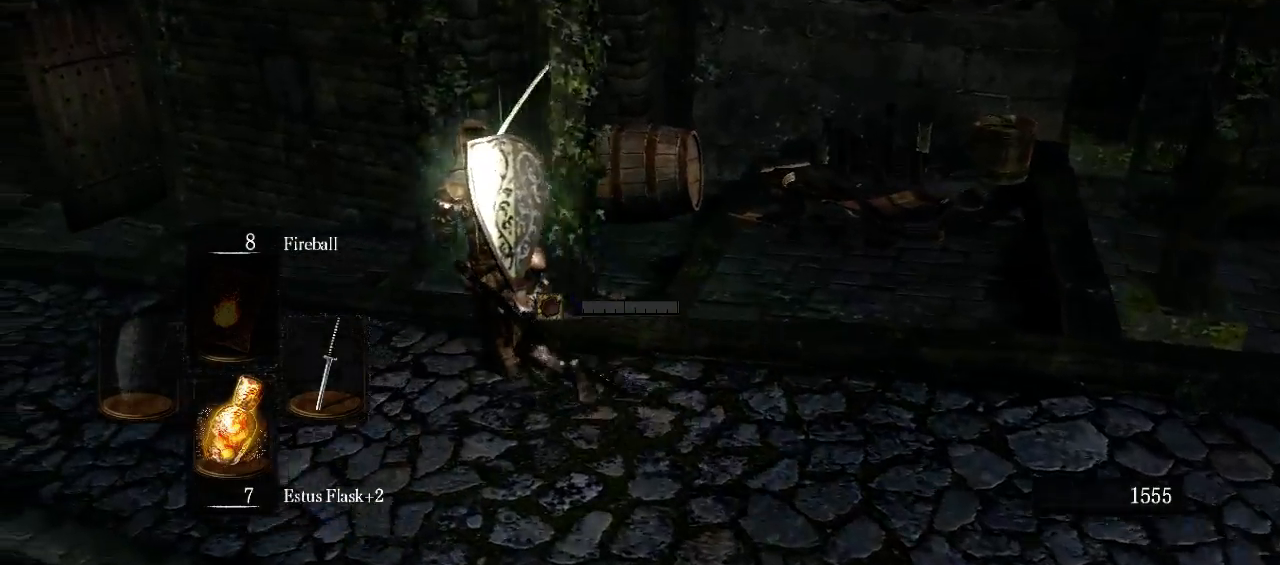
{"buttons": ["B"], "left_stick": "right", "right_stick": "center", "events": [[400, "left_stick", "center"], [500, "left_stick", "right"]]}
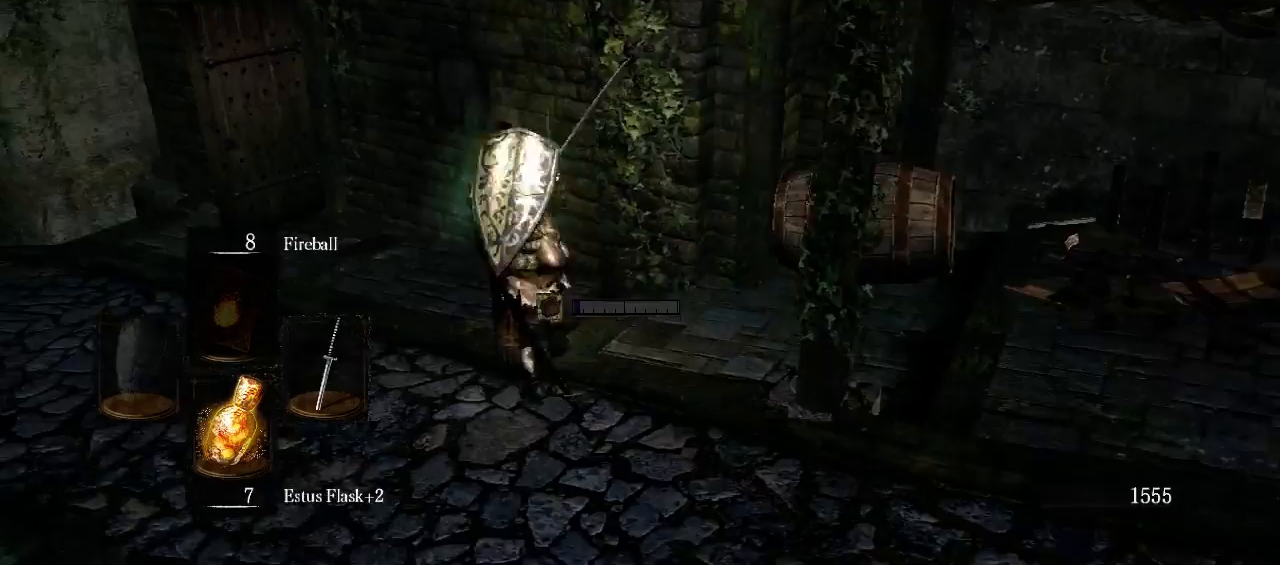
{"buttons": ["B"], "left_stick": "right", "right_stick": "right", "events": [[33, "left_stick", "down-right"], [67, "right_stick", "right"], [433, "left_stick", "right"]]}
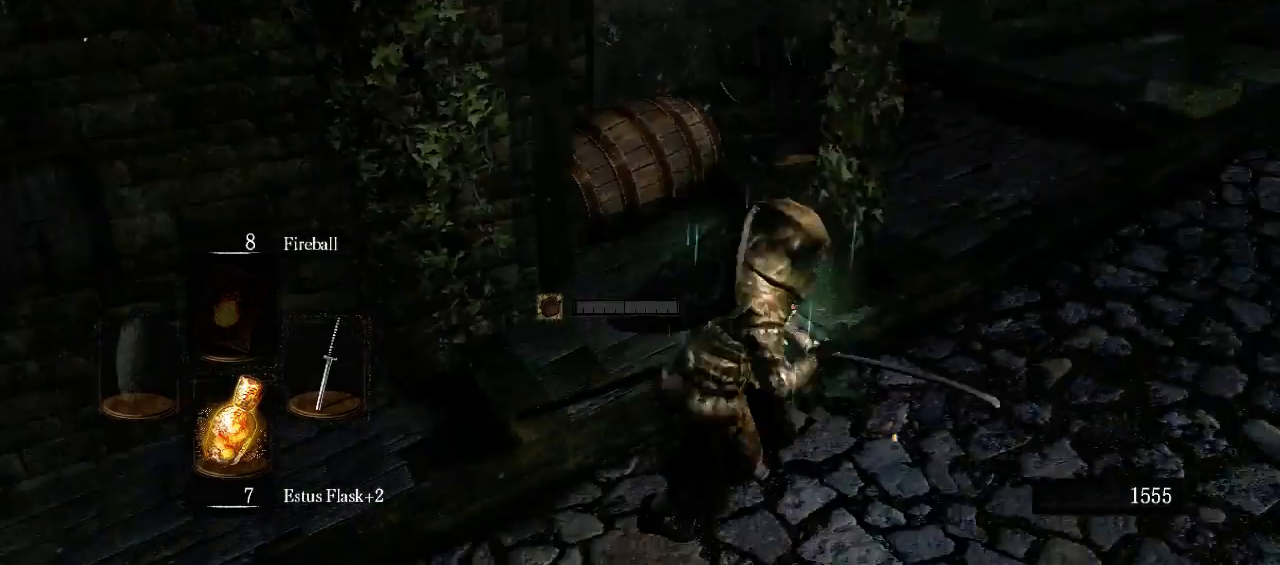
{"buttons": ["B"], "left_stick": "up-right", "right_stick": "center", "events": [[33, "right_stick", "center"], [67, "left_stick", "up-right"]]}
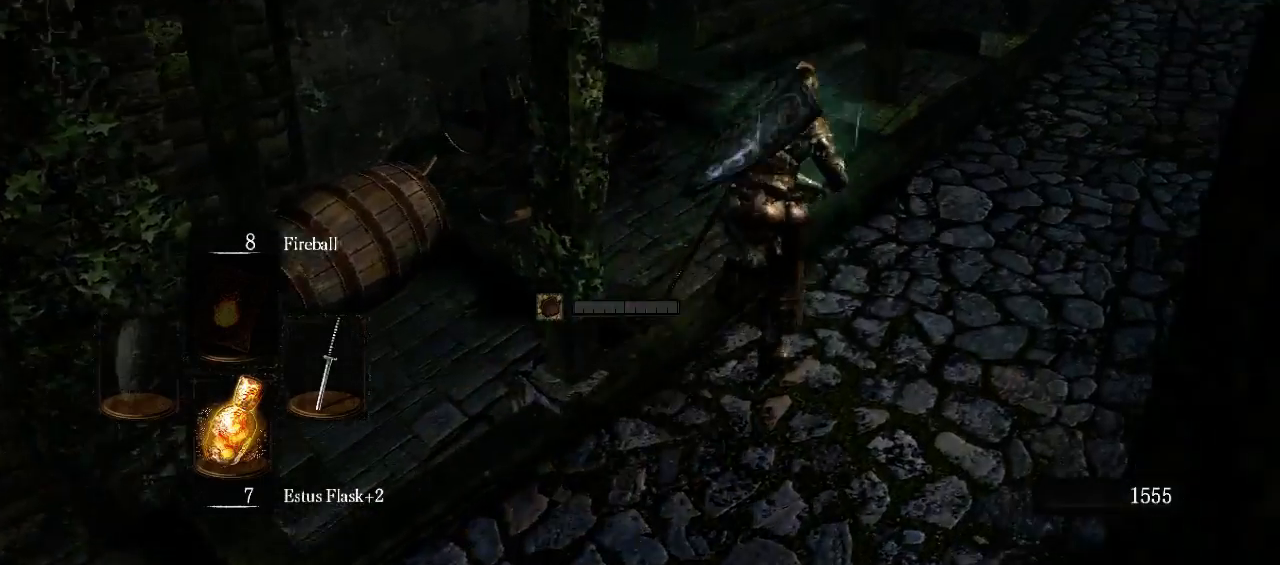
{"buttons": ["B"], "left_stick": "up", "right_stick": "center", "events": [[67, "left_stick", "up"]]}
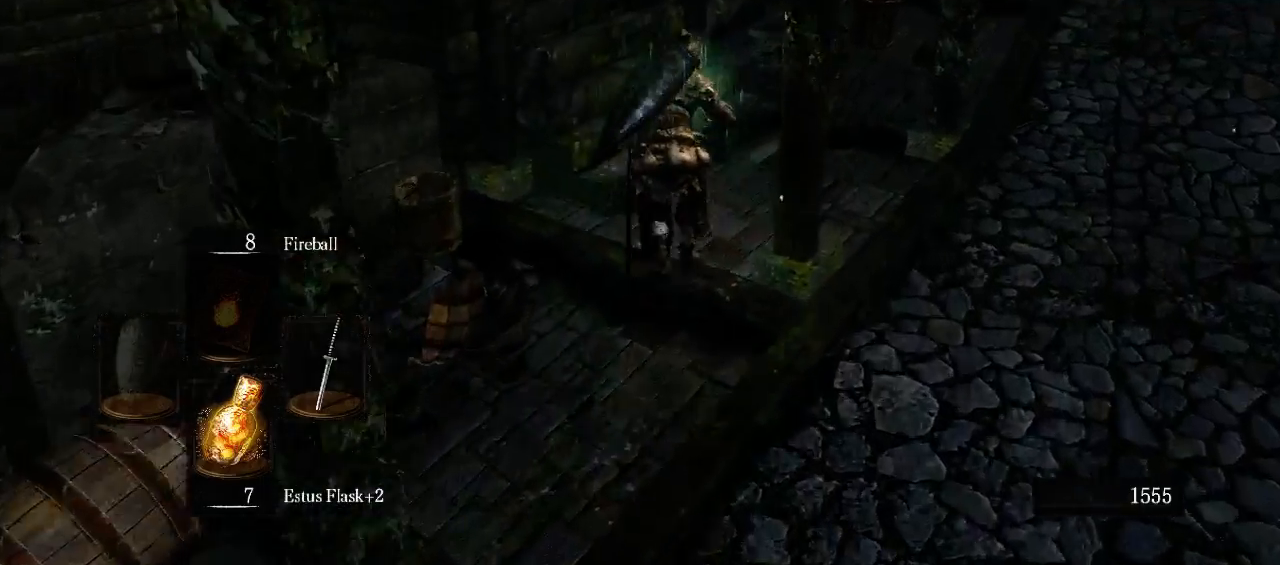
{"buttons": ["B"], "left_stick": "up", "right_stick": "left", "events": [[33, "right_stick", "down-left"], [133, "right_stick", "left"]]}
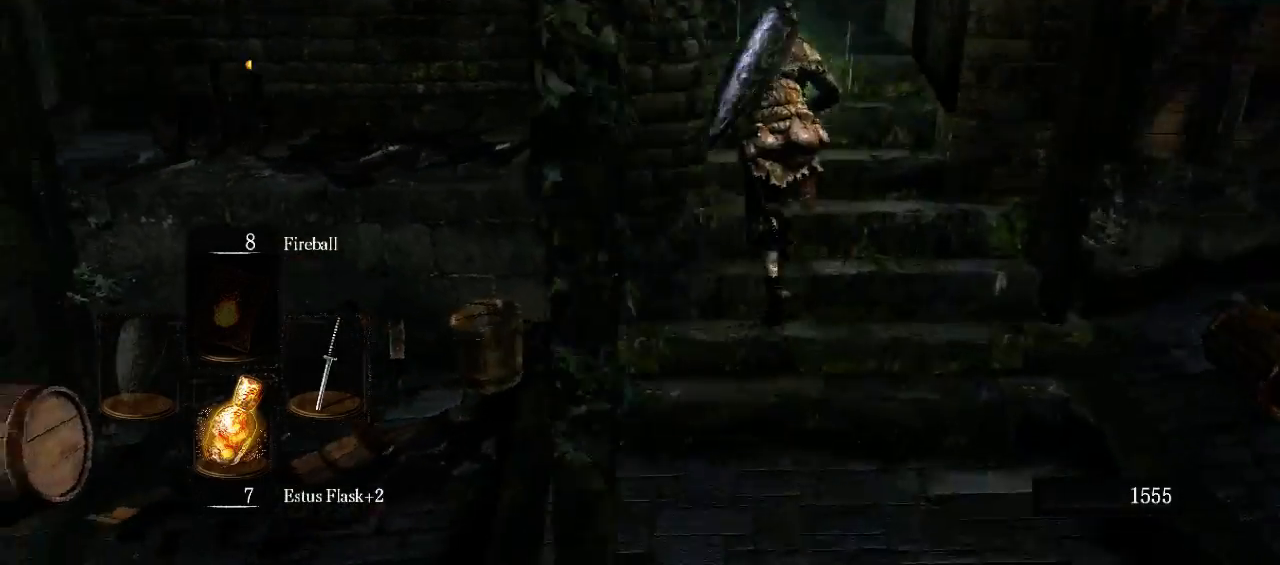
{"buttons": ["B"], "left_stick": "up", "right_stick": "down-left", "events": [[400, "right_stick", "down-left"]]}
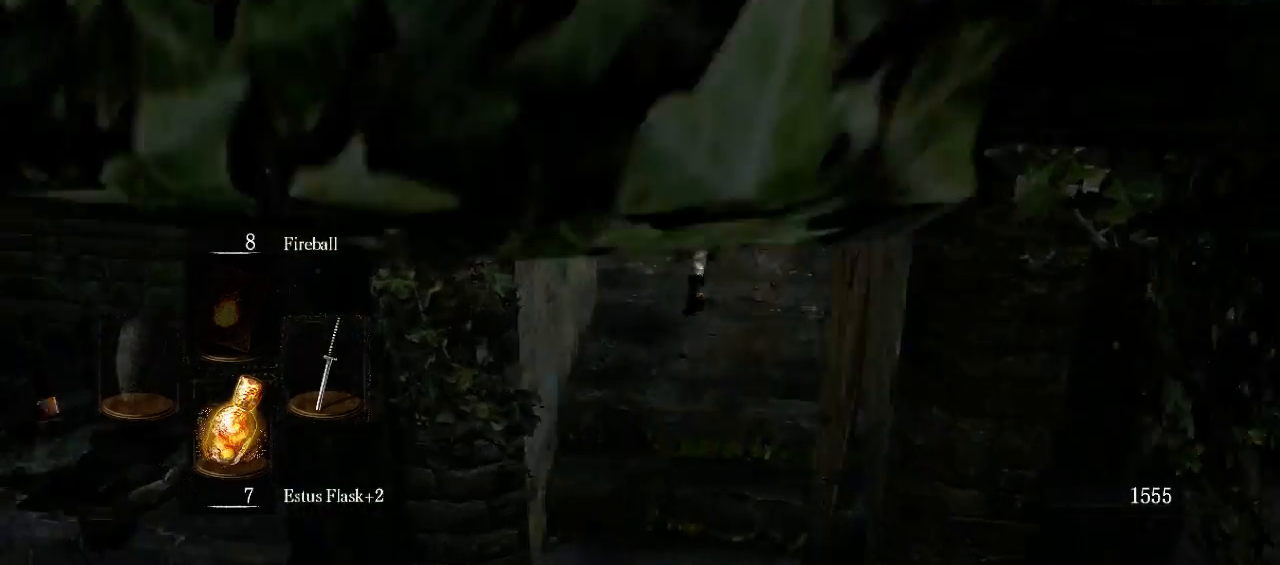
{"buttons": [], "left_stick": "up", "right_stick": "center", "events": [[200, "right_stick", "center"], [400, "B", "up"]]}
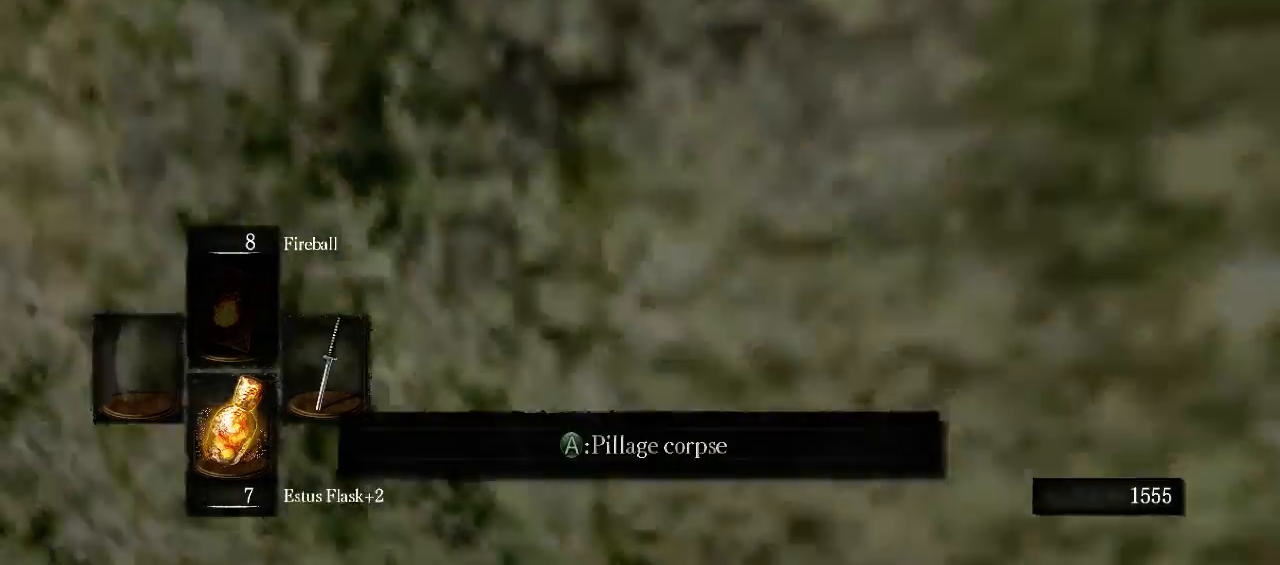
{"buttons": [], "left_stick": "center", "right_stick": "center", "events": [[133, "A", "down"], [333, "left_stick", "center"], [400, "A", "up"]]}
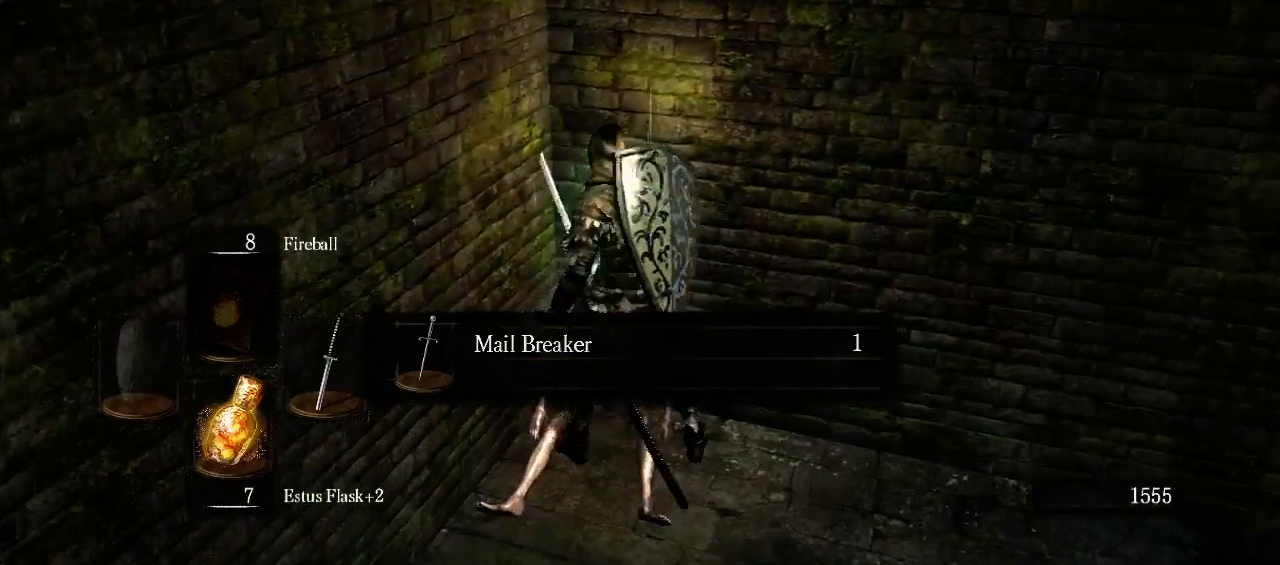
{"buttons": [], "left_stick": "center", "right_stick": "center", "events": [[200, "right_stick", "down-left"], [467, "right_stick", "center"]]}
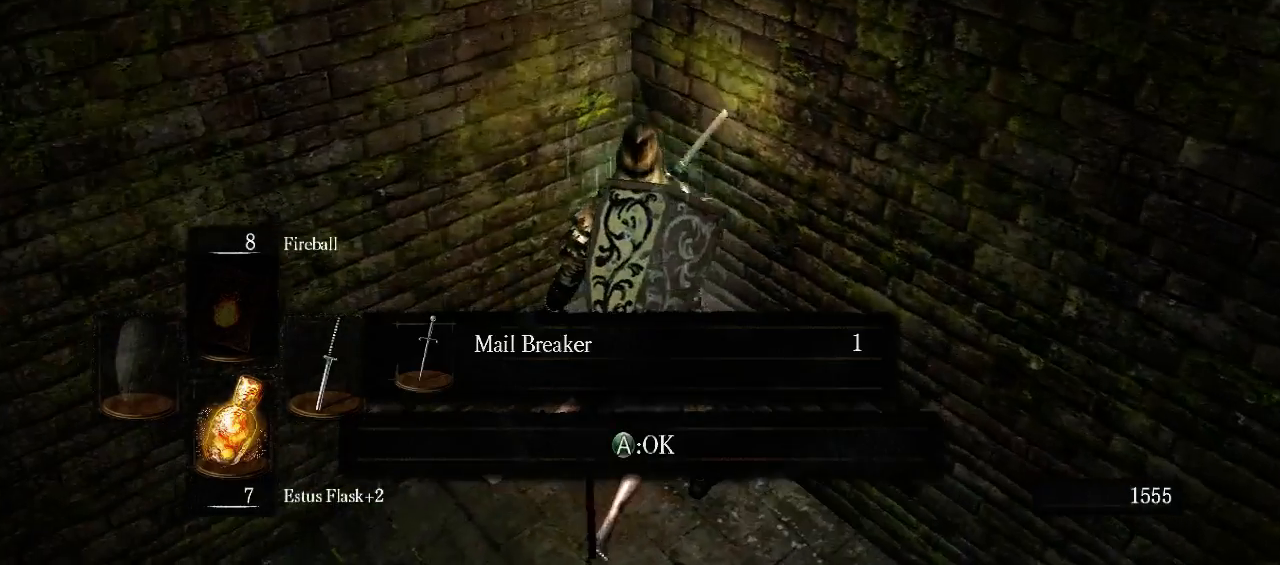
{"buttons": ["A"], "left_stick": "down-left", "right_stick": "center", "events": [[267, "A", "down"], [400, "left_stick", "down-left"], [467, "A", "up"], [500, "A", "down"]]}
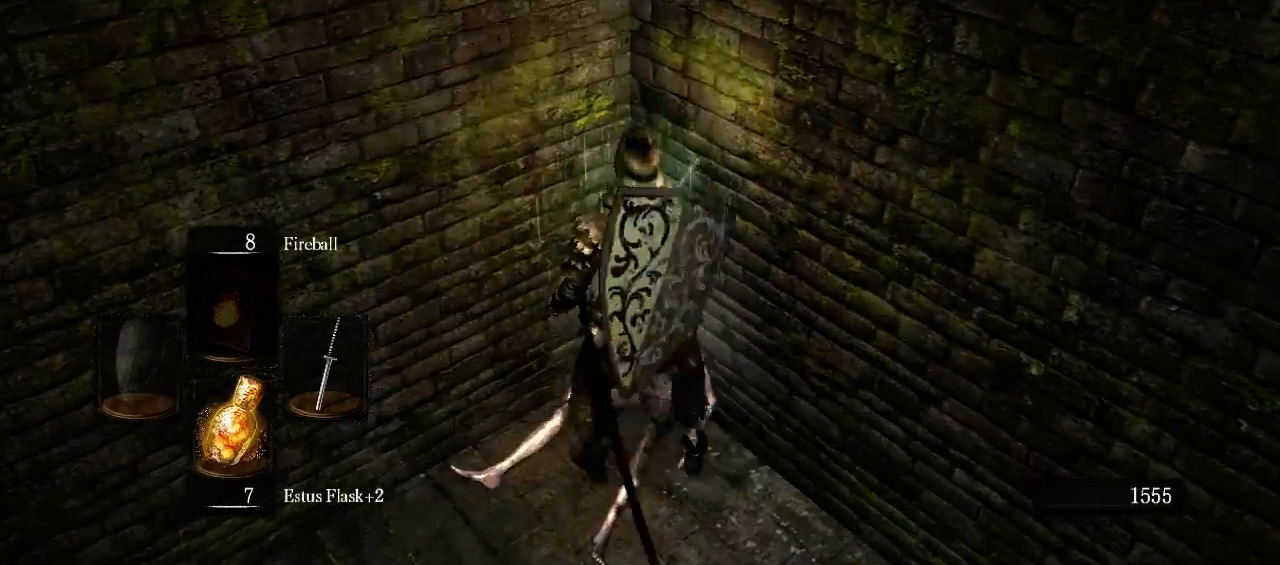
{"buttons": [], "left_stick": "down-left", "right_stick": "left", "events": [[33, "A", "up"], [200, "right_stick", "left"]]}
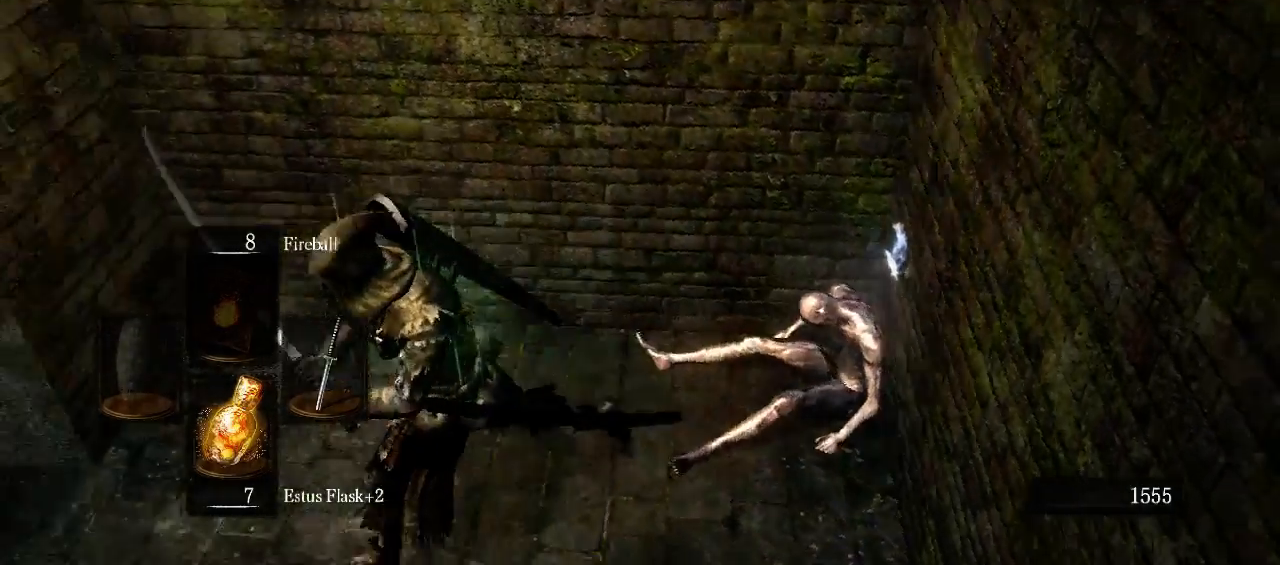
{"buttons": [], "left_stick": "up", "right_stick": "center", "events": [[33, "left_stick", "left"], [133, "left_stick", "up-left"], [267, "right_stick", "center"], [367, "left_stick", "up"]]}
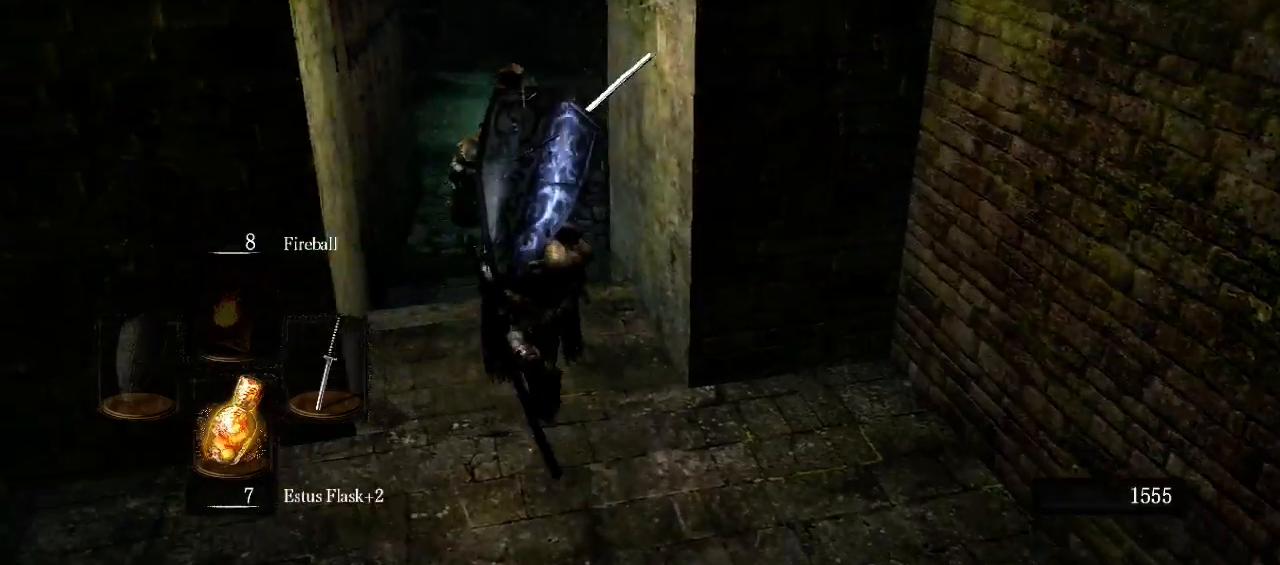
{"buttons": [], "left_stick": "up", "right_stick": "center", "events": [[267, "right_stick", "right"], [467, "right_stick", "center"]]}
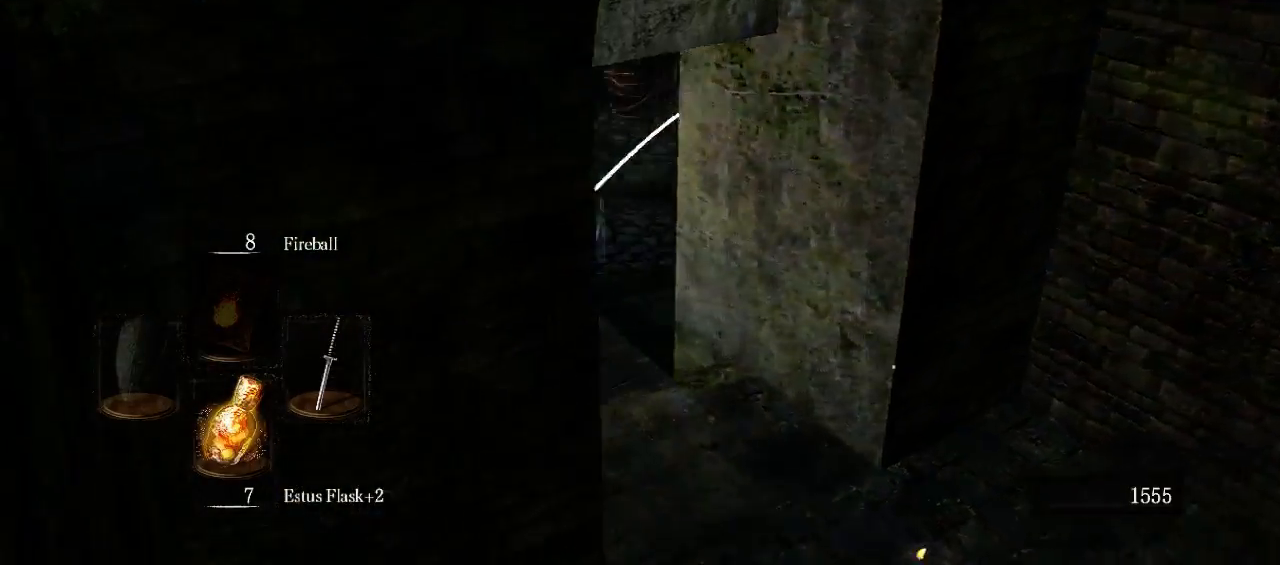
{"buttons": [], "left_stick": "up-left", "right_stick": "center", "events": [[133, "right_stick", "right"], [167, "left_stick", "up-left"], [400, "right_stick", "center"]]}
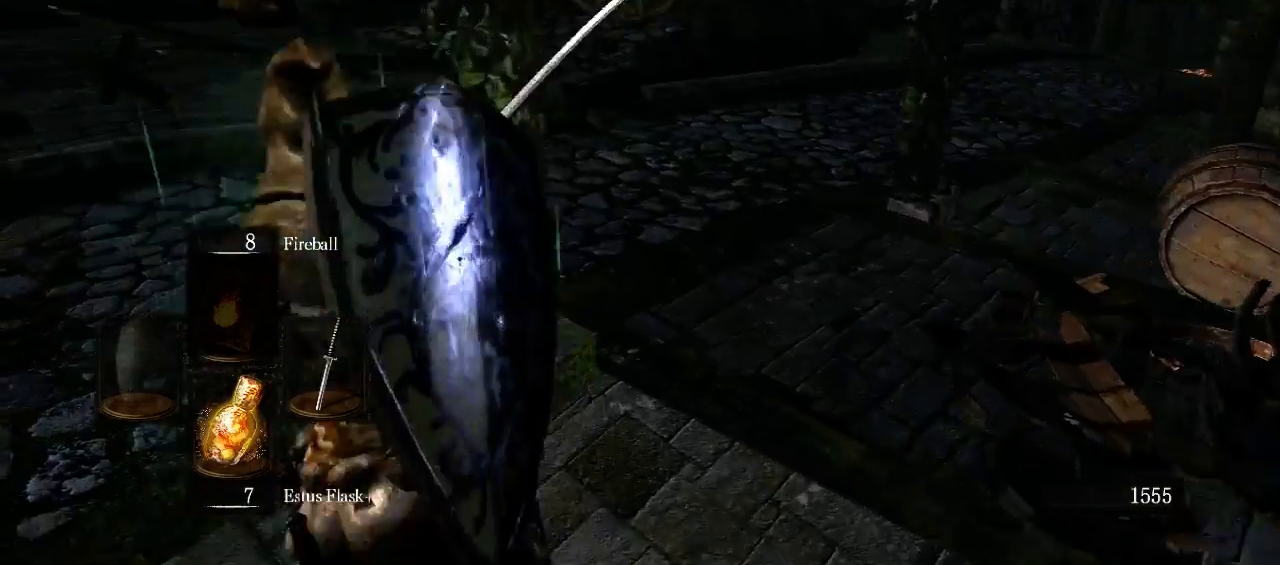
{"buttons": [], "left_stick": "up", "right_stick": "center", "events": [[133, "right_stick", "right"], [467, "right_stick", "center"], [500, "left_stick", "up"]]}